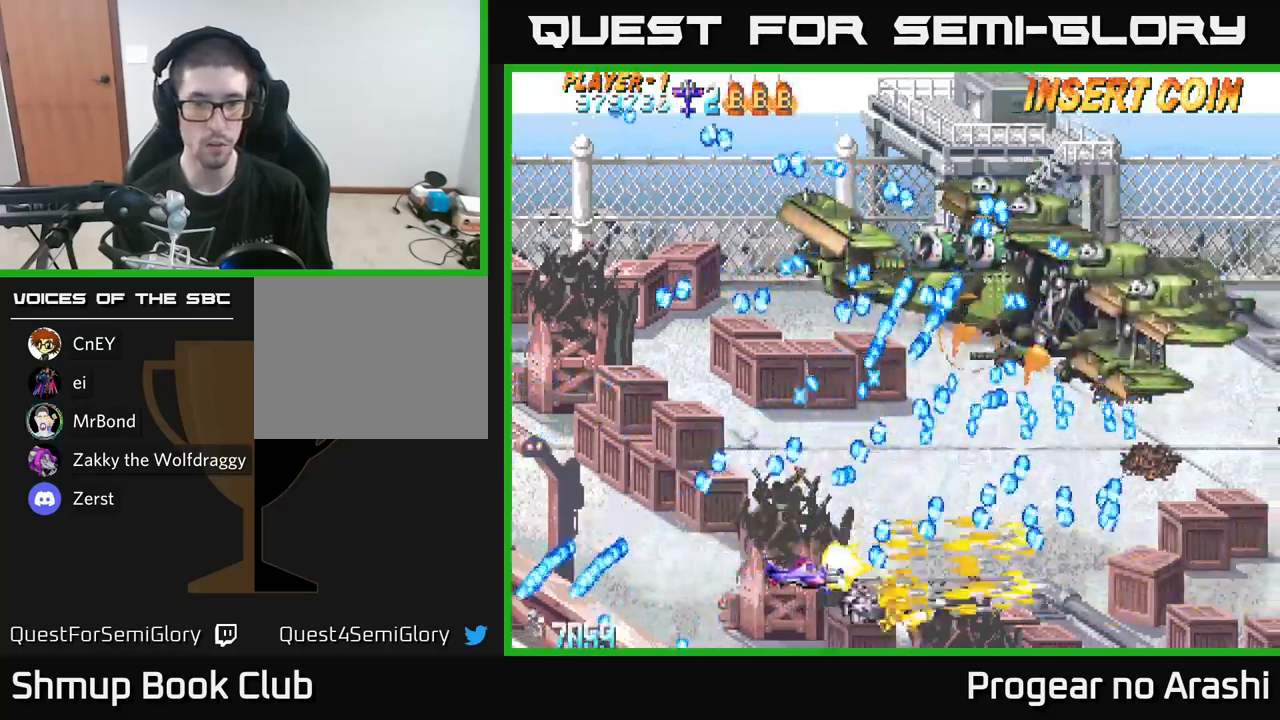
Gameplay with a controller (Xbox layout); each line is a JSON object with the inputs held at the frame after it. "events" lists button and stick changes between this image and that frame as [ms after this image, input, new state], when the widget could be followed in between.
{"buttons": [], "left_stick": "center", "right_stick": "center", "events": [[100, "DPAD_LEFT", "down"], [117, "DPAD_DOWN", "up"], [233, "DPAD_LEFT", "up"], [483, "X", "up"]]}
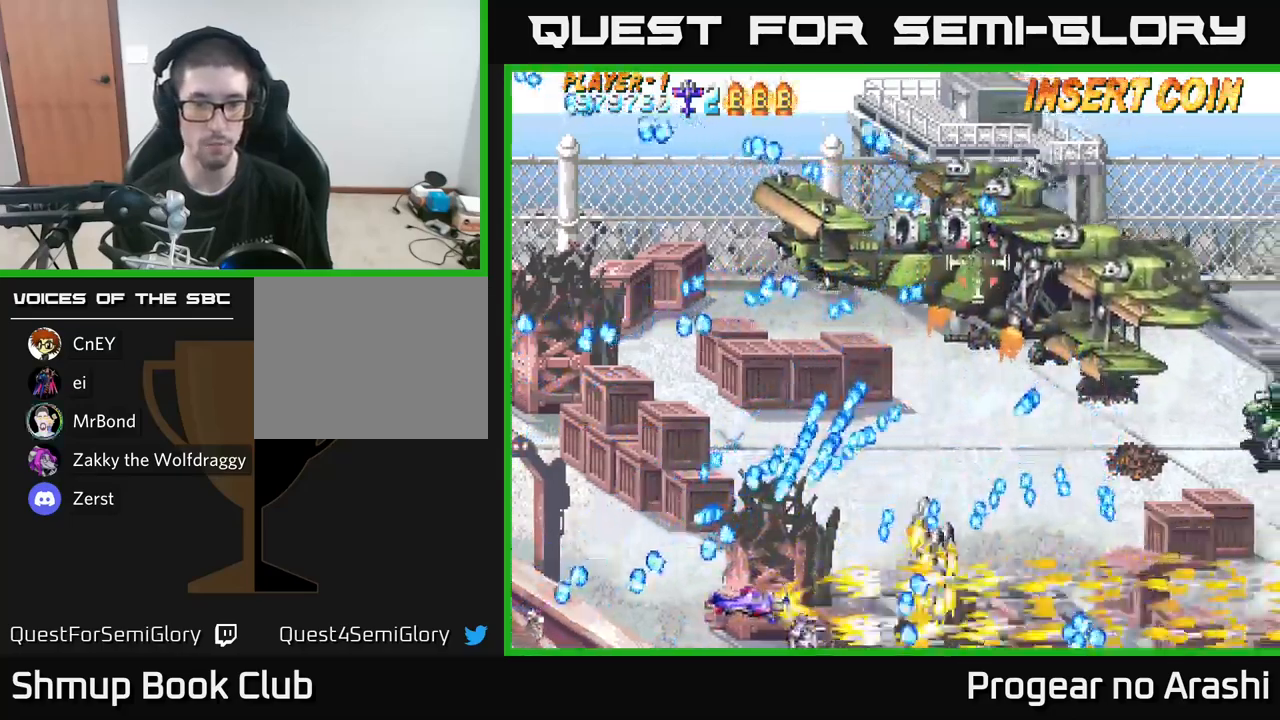
{"buttons": ["A", "DPAD_UP"], "left_stick": "center", "right_stick": "center", "events": [[100, "A", "down"], [400, "DPAD_UP", "down"], [417, "DPAD_RIGHT", "down"], [483, "DPAD_RIGHT", "up"]]}
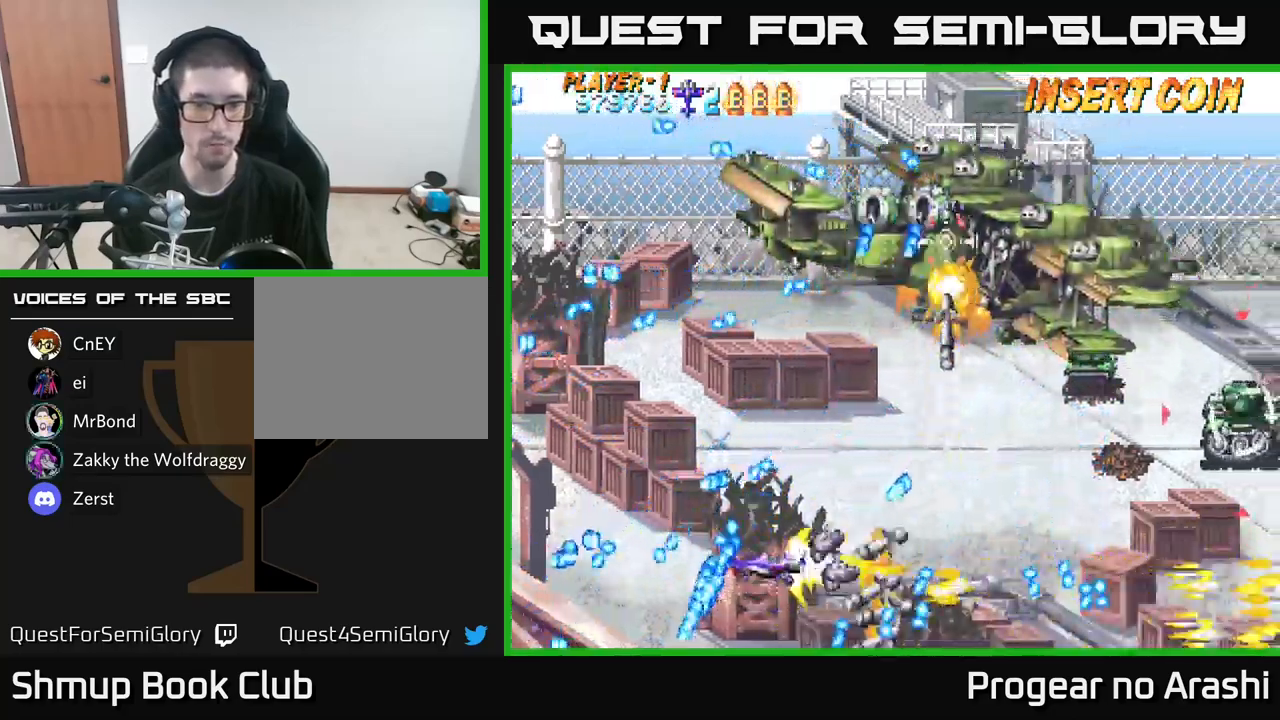
{"buttons": ["DPAD_DOWN", "DPAD_RIGHT"], "left_stick": "center", "right_stick": "center", "events": [[67, "A", "up"], [67, "X", "down"], [183, "DPAD_LEFT", "down"], [367, "DPAD_LEFT", "up"], [367, "X", "up"], [383, "DPAD_RIGHT", "down"], [383, "DPAD_UP", "up"], [450, "DPAD_DOWN", "down"]]}
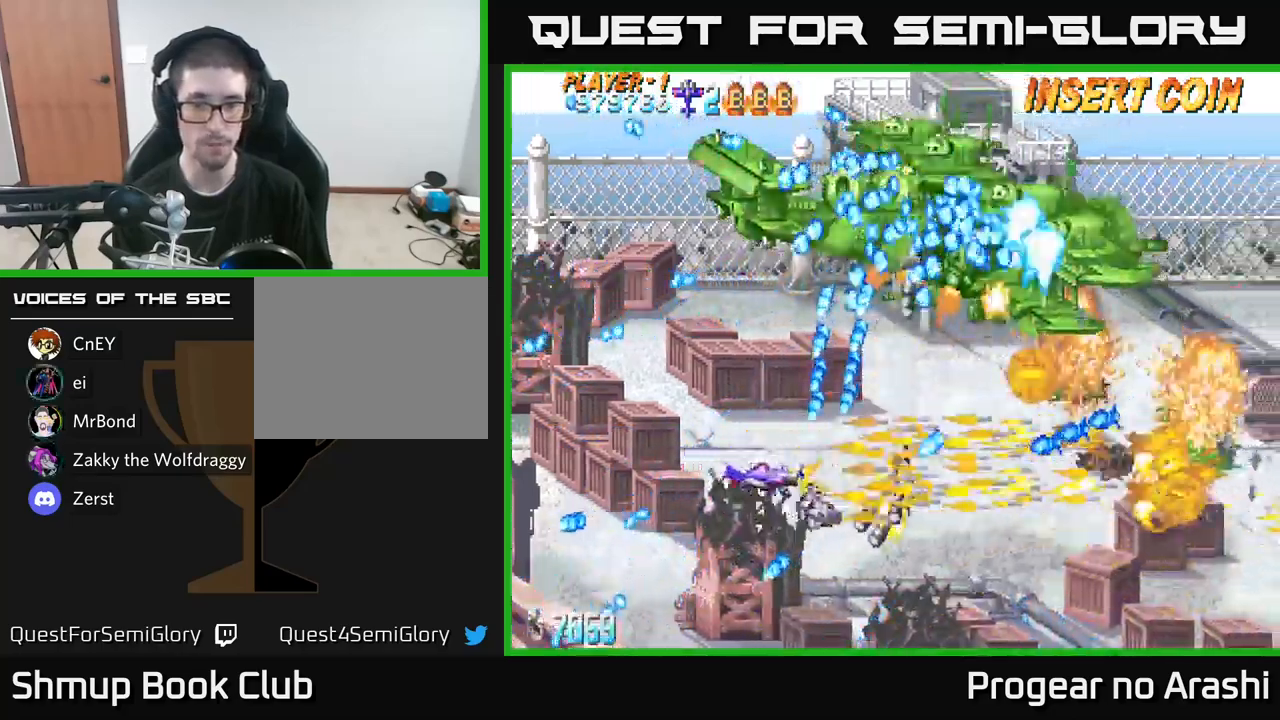
{"buttons": ["DPAD_RIGHT"], "left_stick": "center", "right_stick": "center", "events": [[417, "DPAD_DOWN", "up"]]}
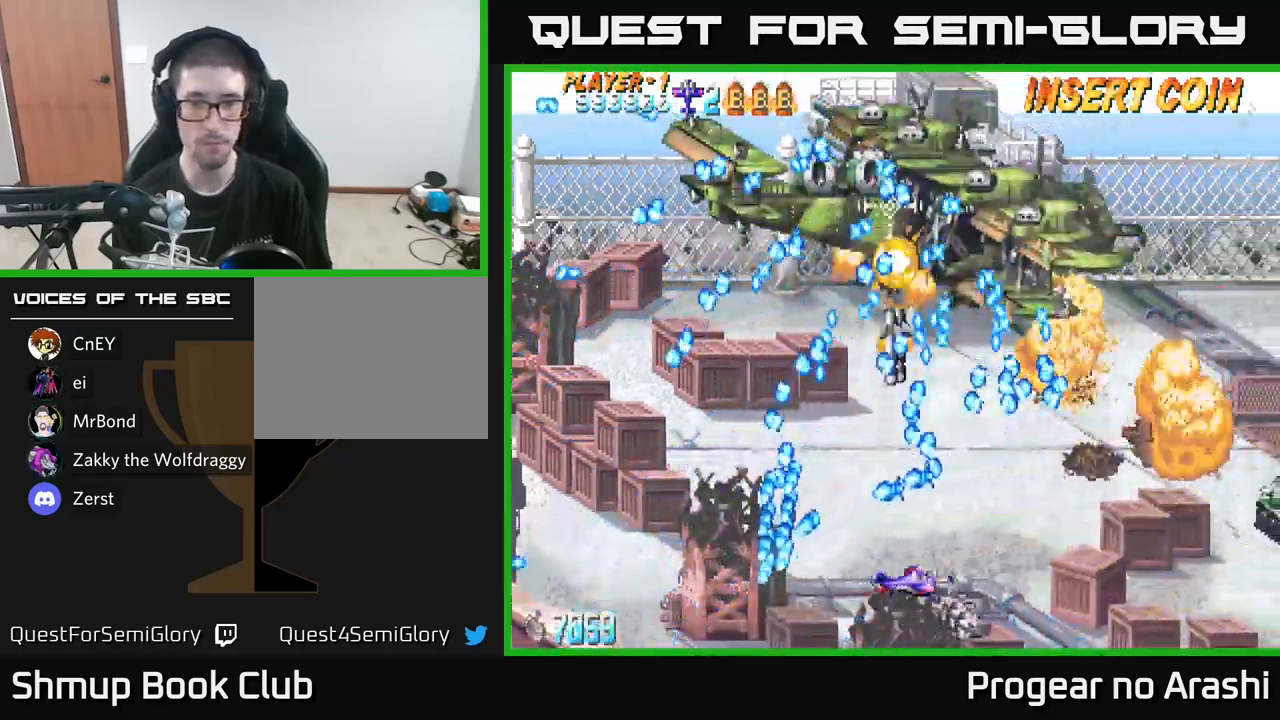
{"buttons": ["DPAD_RIGHT"], "left_stick": "center", "right_stick": "center", "events": []}
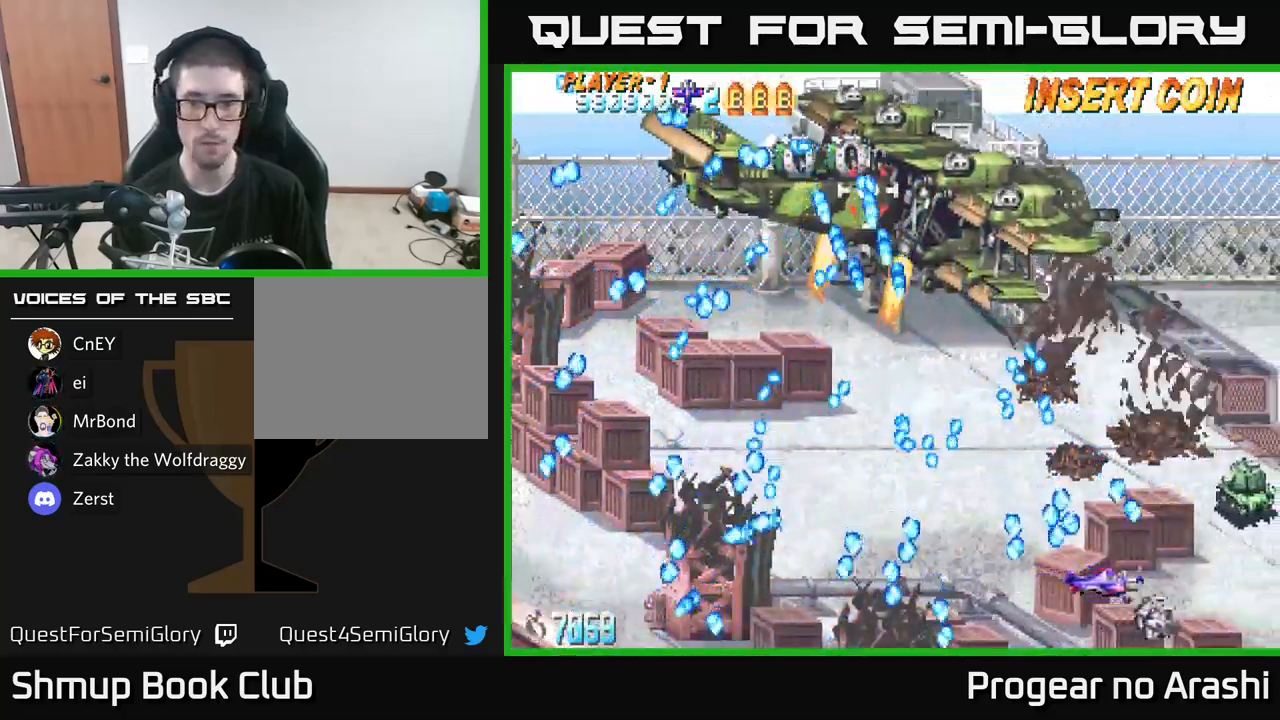
{"buttons": ["DPAD_UP", "DPAD_LEFT"], "left_stick": "center", "right_stick": "center", "events": [[233, "DPAD_UP", "down"], [283, "DPAD_RIGHT", "up"], [483, "DPAD_LEFT", "down"]]}
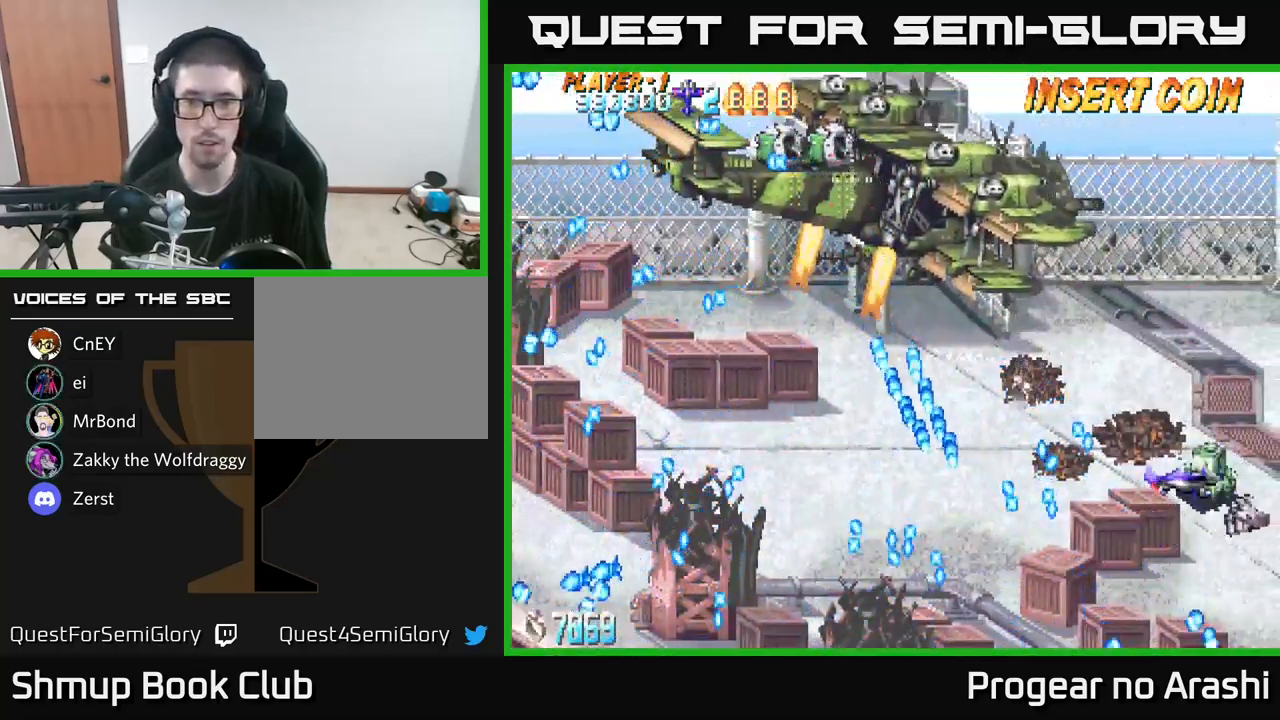
{"buttons": ["DPAD_DOWN", "DPAD_LEFT"], "left_stick": "center", "right_stick": "center", "events": [[150, "DPAD_LEFT", "up"], [317, "DPAD_LEFT", "down"], [383, "DPAD_UP", "up"], [450, "DPAD_DOWN", "down"]]}
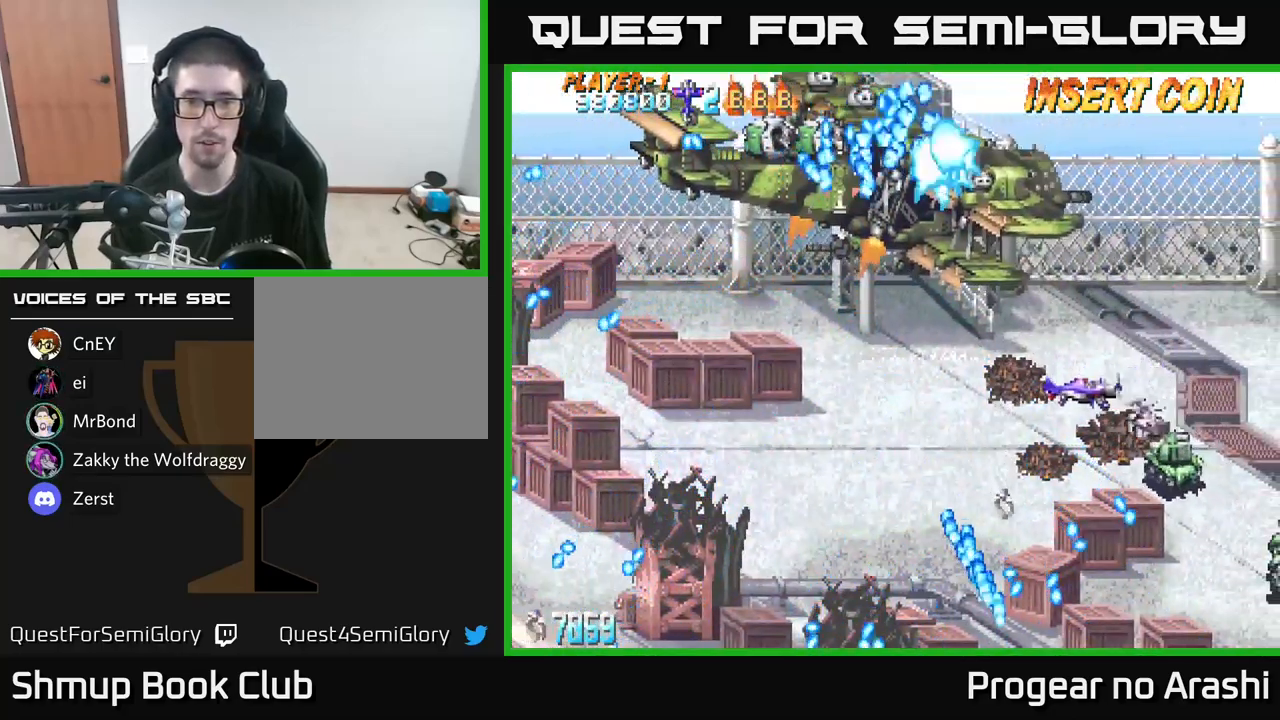
{"buttons": ["DPAD_LEFT"], "left_stick": "center", "right_stick": "center", "events": [[283, "DPAD_LEFT", "up"], [417, "DPAD_LEFT", "down"], [483, "DPAD_DOWN", "up"]]}
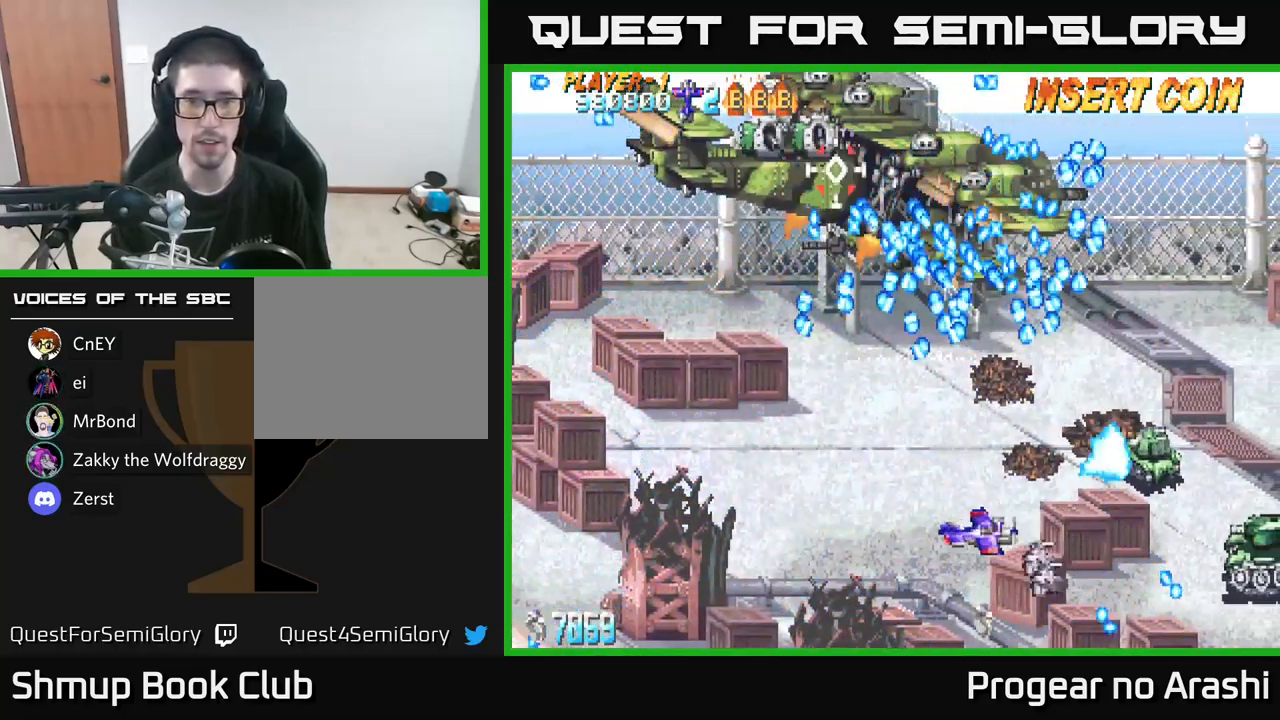
{"buttons": ["X"], "left_stick": "center", "right_stick": "center", "events": [[233, "DPAD_UP", "down"], [300, "DPAD_LEFT", "up"], [350, "X", "down"], [400, "DPAD_UP", "up"]]}
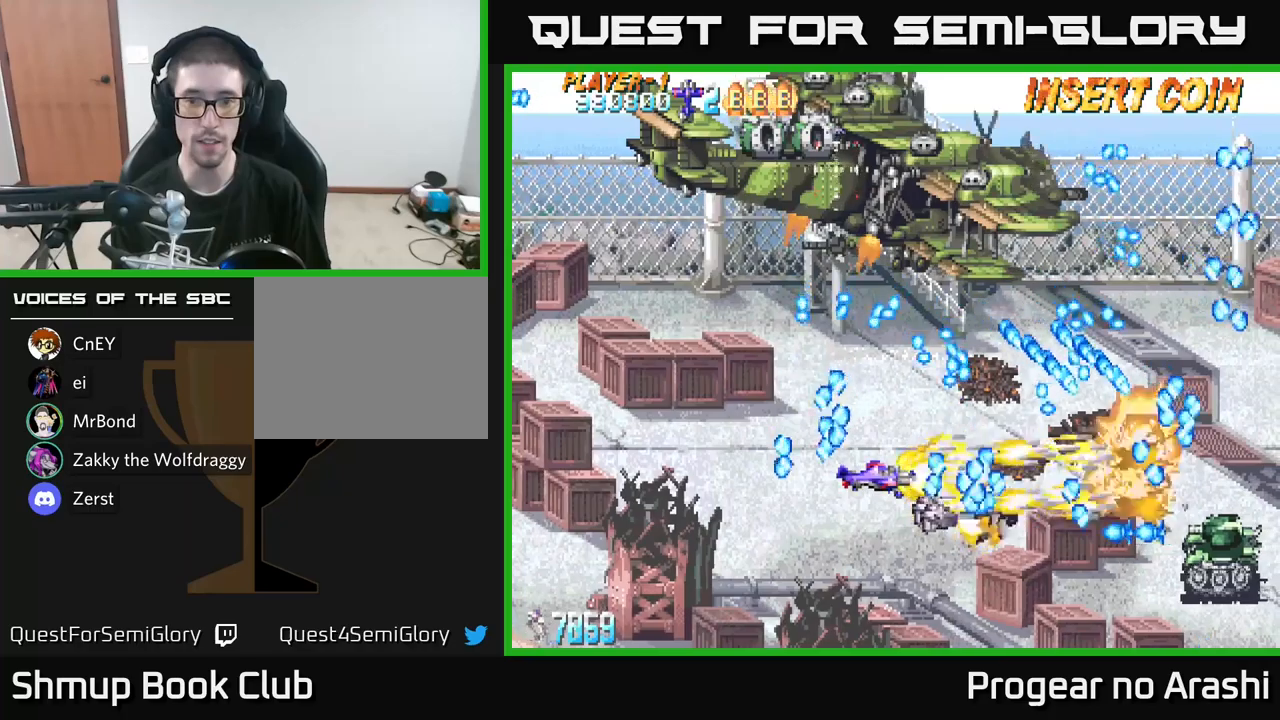
{"buttons": ["A"], "left_stick": "center", "right_stick": "center", "events": [[50, "DPAD_DOWN", "down"], [384, "DPAD_LEFT", "down"], [417, "DPAD_DOWN", "up"], [434, "A", "down"], [484, "X", "up"], [500, "DPAD_LEFT", "up"]]}
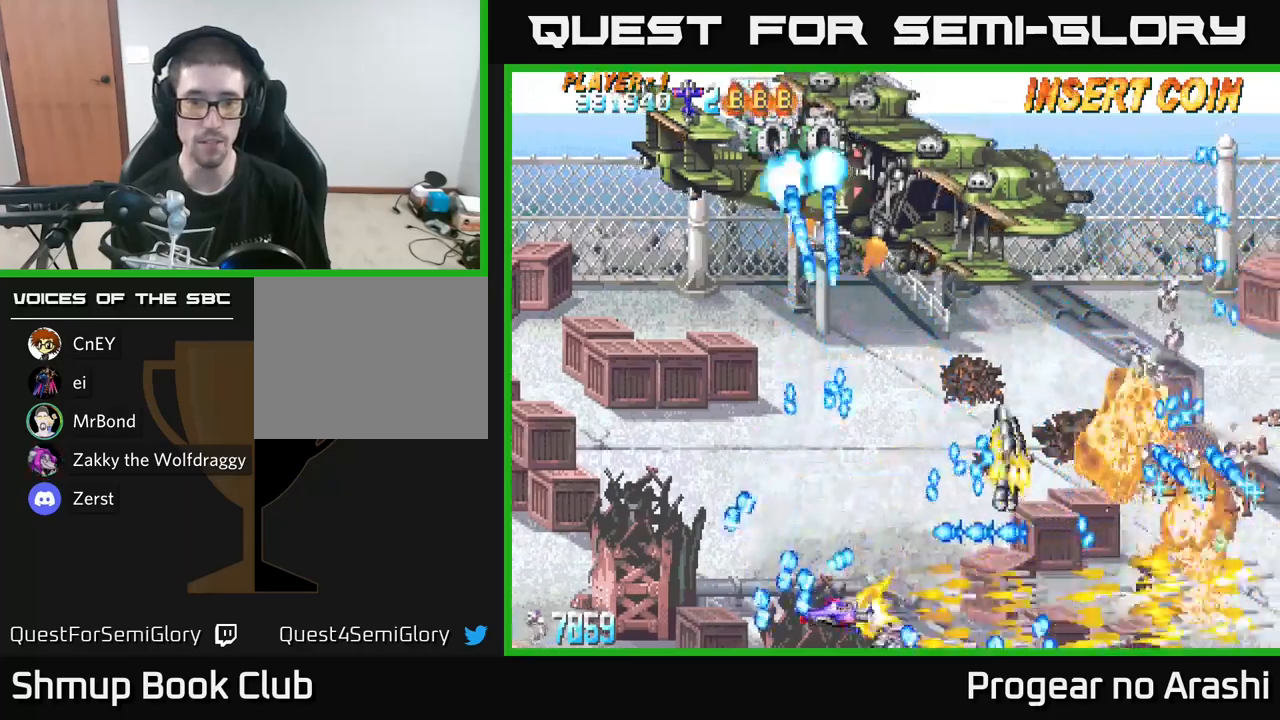
{"buttons": ["A", "DPAD_LEFT"], "left_stick": "center", "right_stick": "center", "events": [[117, "DPAD_DOWN", "down"], [134, "DPAD_RIGHT", "down"], [334, "DPAD_DOWN", "up"], [334, "DPAD_RIGHT", "up"], [417, "DPAD_LEFT", "down"]]}
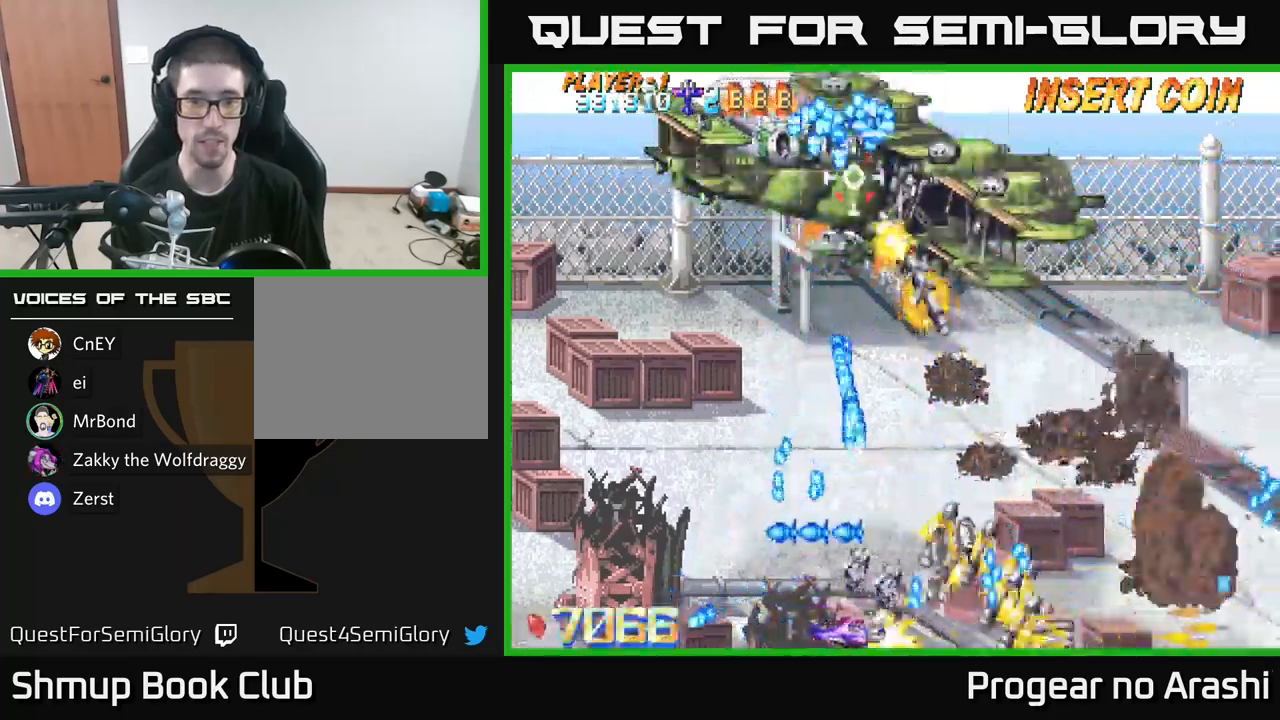
{"buttons": ["A"], "left_stick": "center", "right_stick": "center", "events": [[34, "DPAD_LEFT", "up"], [217, "DPAD_LEFT", "down"], [300, "DPAD_LEFT", "up"]]}
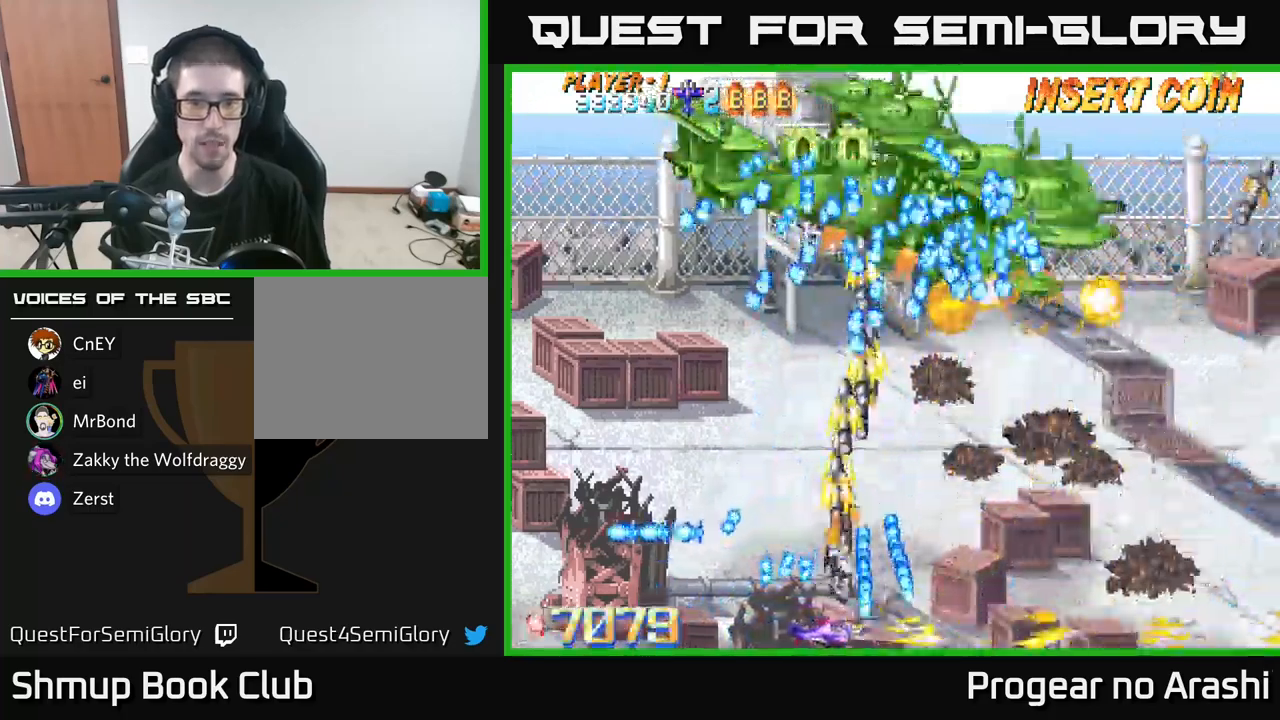
{"buttons": ["X", "DPAD_LEFT"], "left_stick": "center", "right_stick": "center", "events": [[150, "X", "down"], [200, "A", "up"], [200, "DPAD_UP", "down"], [417, "DPAD_LEFT", "down"], [467, "DPAD_UP", "up"]]}
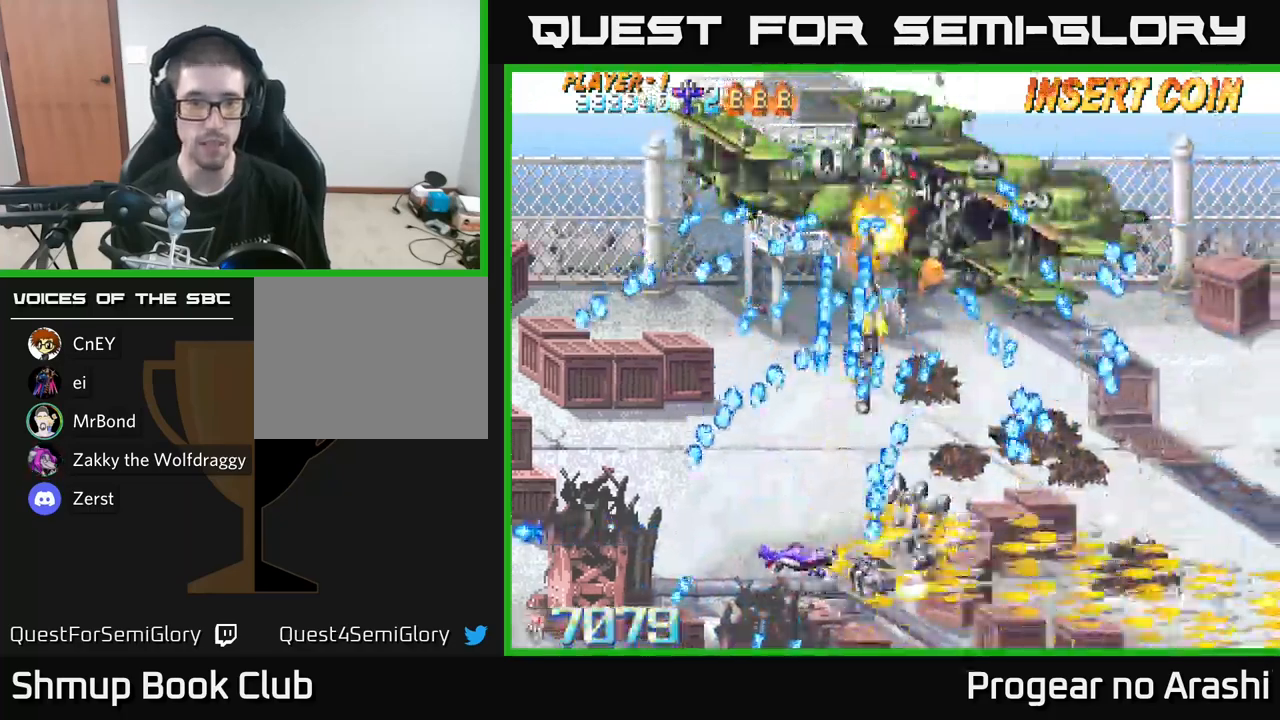
{"buttons": [], "left_stick": "center", "right_stick": "center", "events": [[134, "DPAD_LEFT", "up"], [134, "X", "up"], [350, "A", "down"], [467, "A", "up"]]}
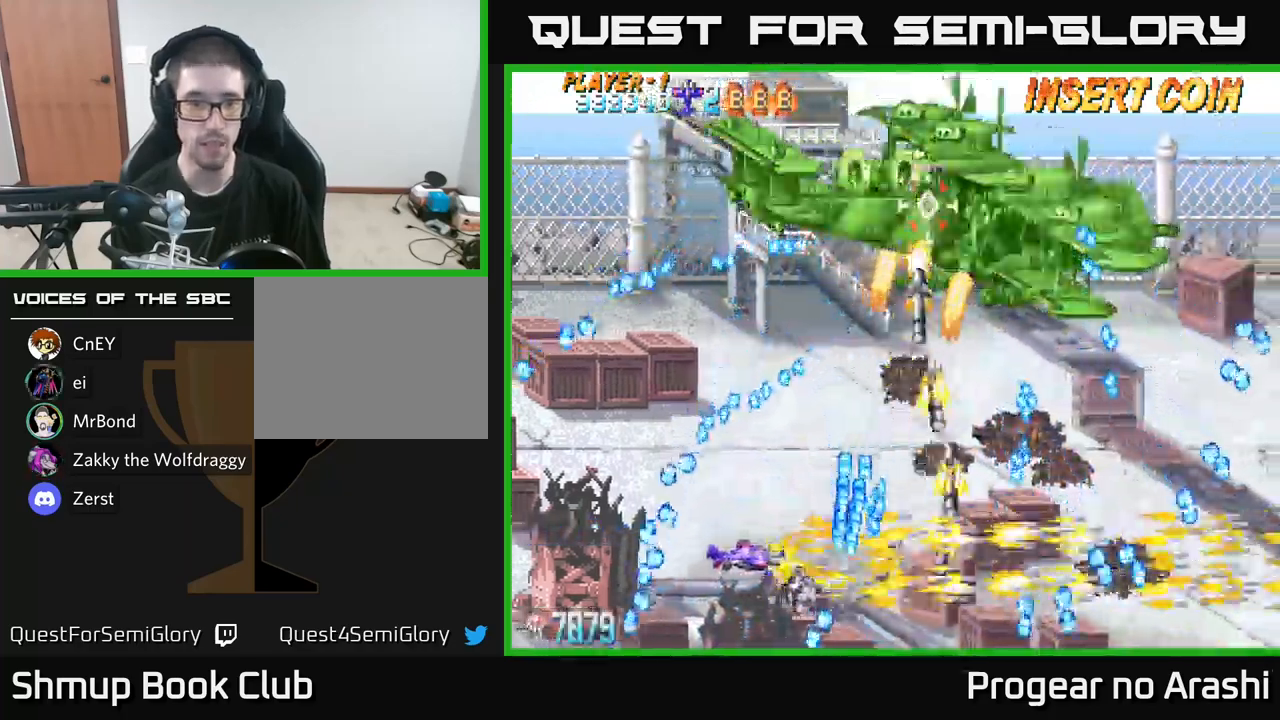
{"buttons": ["DPAD_RIGHT"], "left_stick": "center", "right_stick": "center", "events": [[250, "DPAD_UP", "down"], [334, "DPAD_UP", "up"], [484, "DPAD_RIGHT", "down"]]}
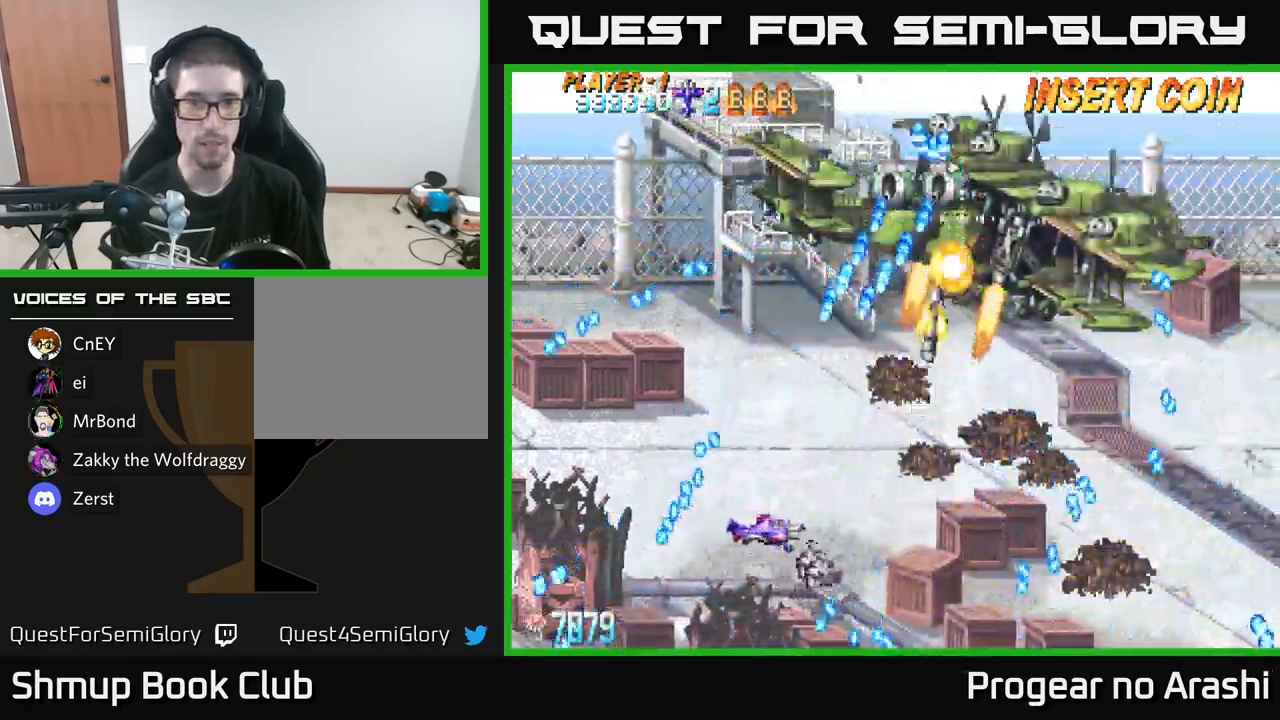
{"buttons": [], "left_stick": "center", "right_stick": "center", "events": [[500, "DPAD_RIGHT", "up"]]}
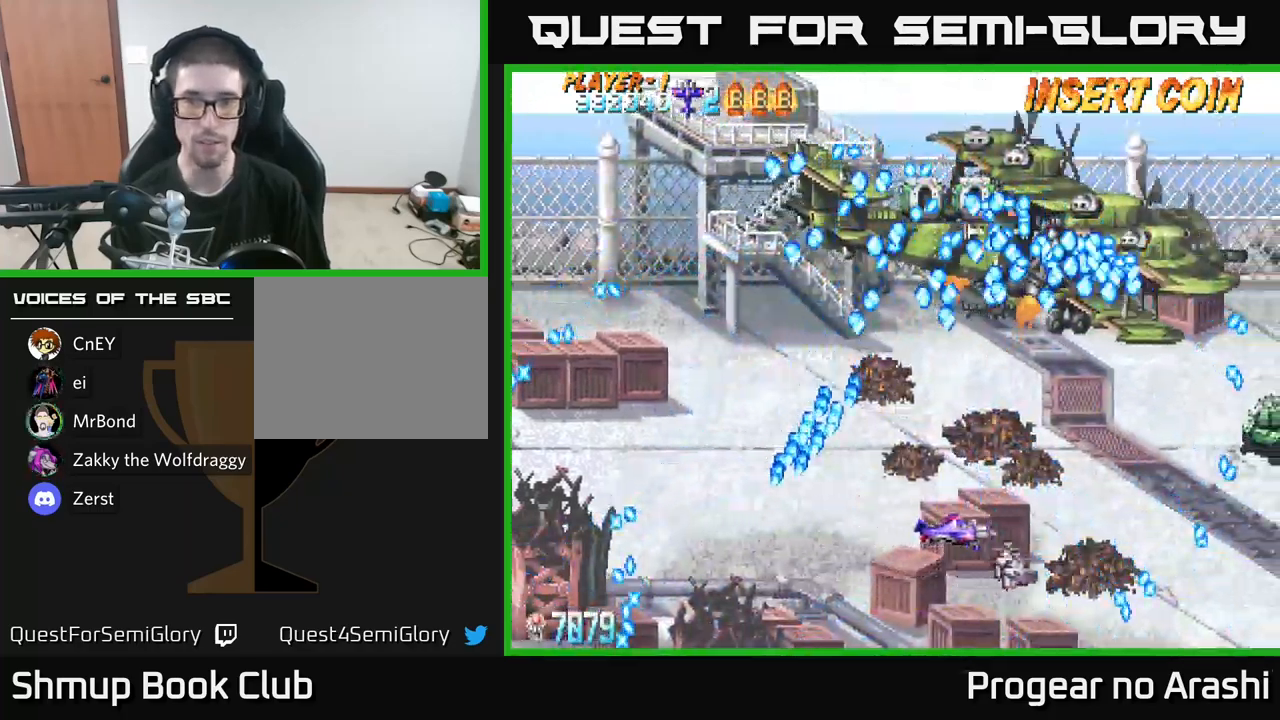
{"buttons": ["A", "DPAD_RIGHT"], "left_stick": "center", "right_stick": "center", "events": [[134, "DPAD_RIGHT", "down"], [300, "DPAD_DOWN", "down"], [417, "A", "down"], [484, "DPAD_DOWN", "up"]]}
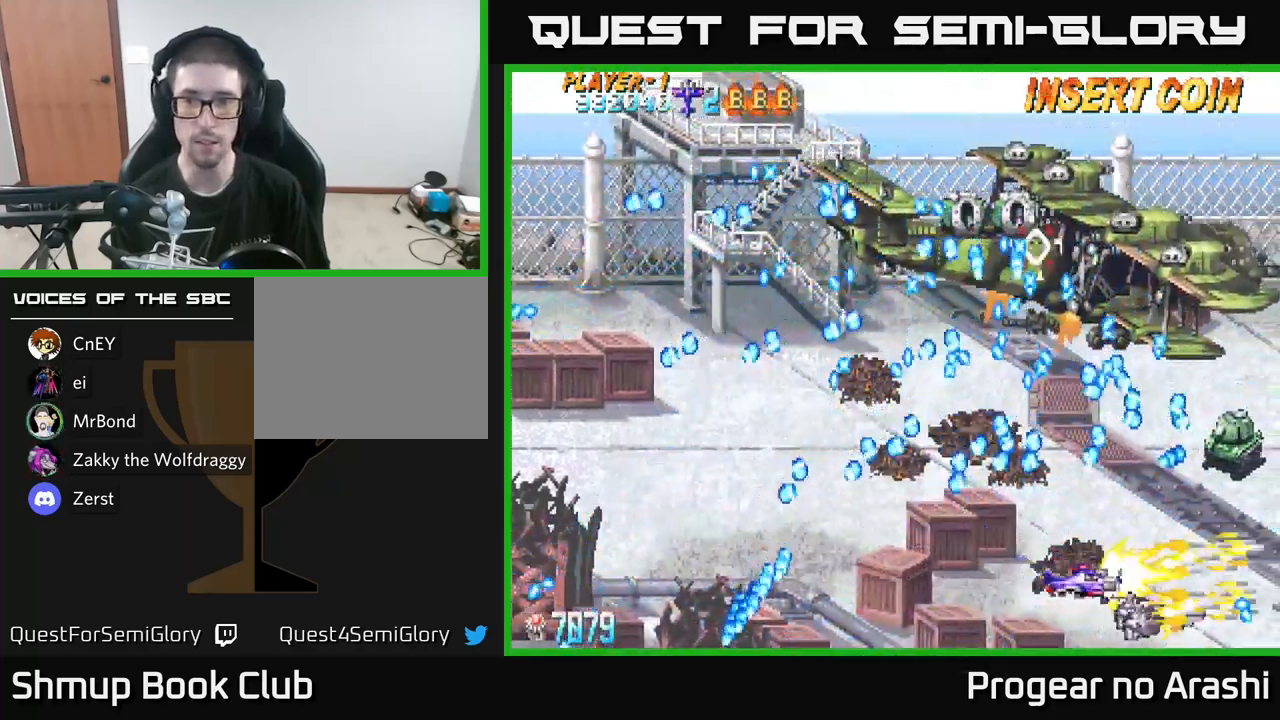
{"buttons": ["A", "DPAD_LEFT"], "left_stick": "center", "right_stick": "center", "events": [[150, "DPAD_RIGHT", "up"], [300, "DPAD_DOWN", "down"], [300, "DPAD_RIGHT", "down"], [384, "DPAD_RIGHT", "up"], [417, "DPAD_DOWN", "up"], [467, "DPAD_LEFT", "down"]]}
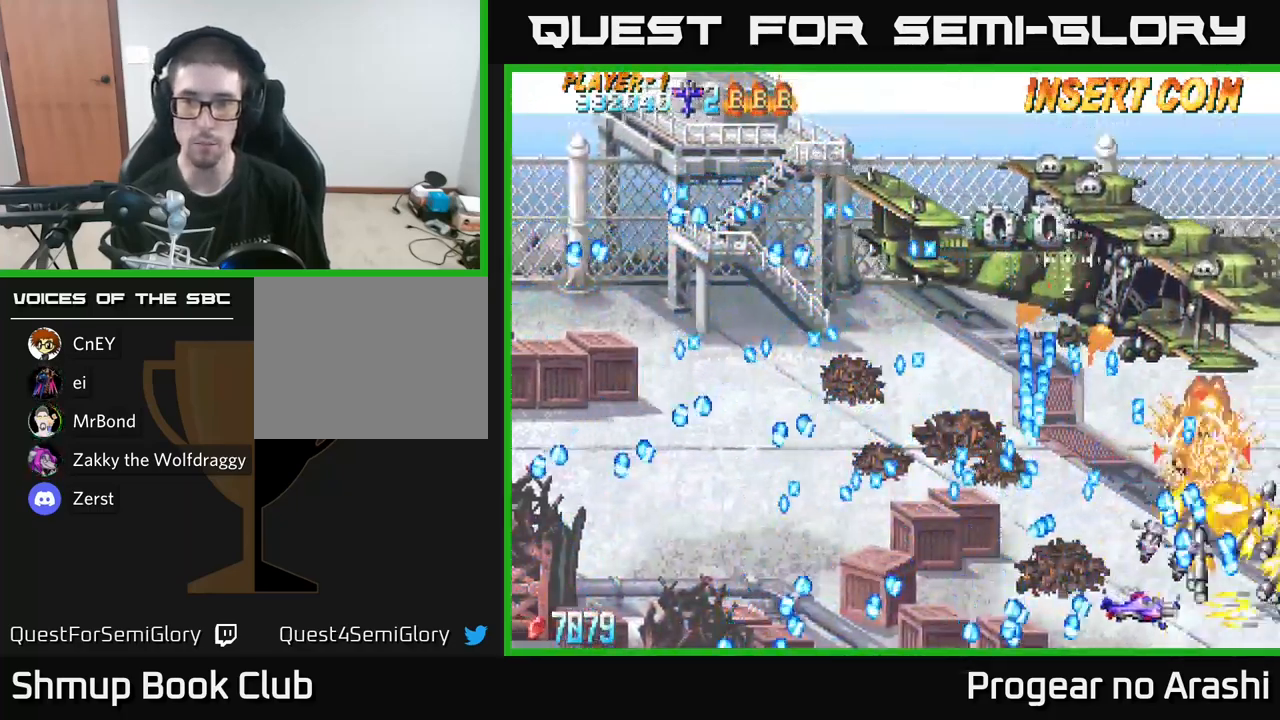
{"buttons": ["X", "DPAD_RIGHT"], "left_stick": "center", "right_stick": "center", "events": [[84, "X", "down"], [100, "A", "up"], [200, "DPAD_LEFT", "up"], [267, "DPAD_RIGHT", "down"], [367, "DPAD_RIGHT", "up"], [467, "DPAD_RIGHT", "down"]]}
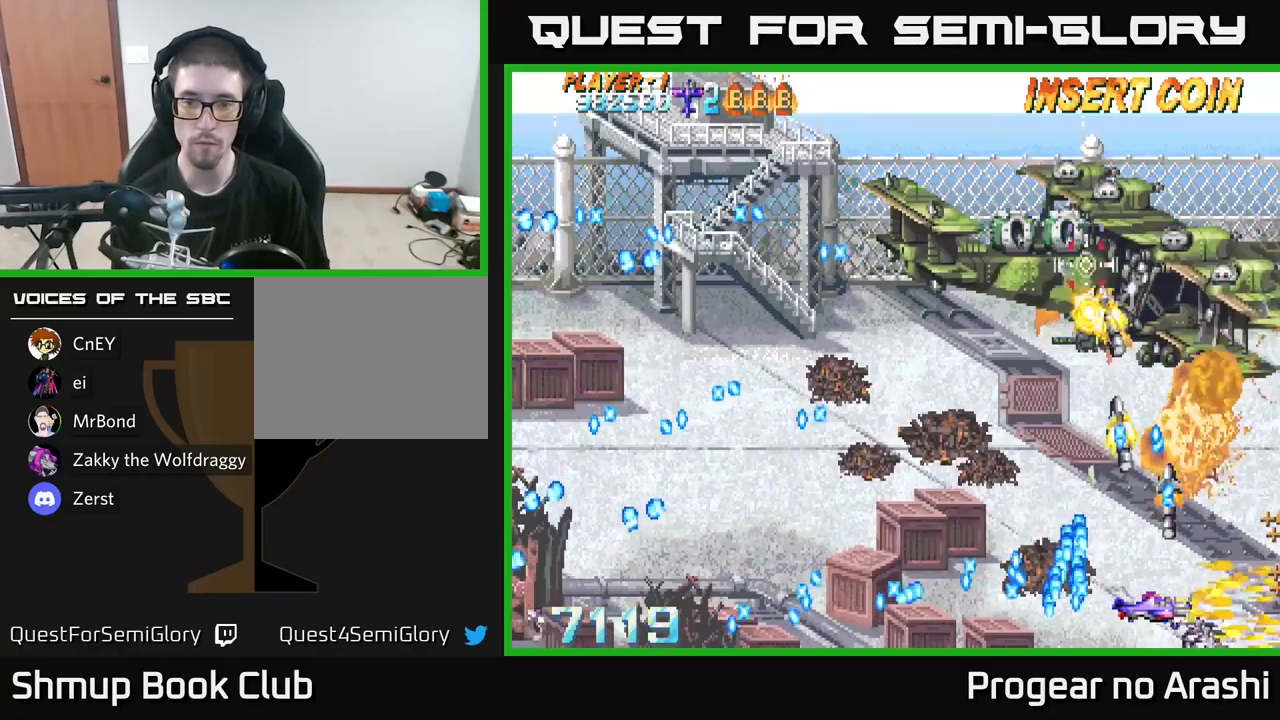
{"buttons": ["DPAD_LEFT"], "left_stick": "center", "right_stick": "center", "events": [[50, "X", "up"], [100, "DPAD_RIGHT", "up"], [283, "DPAD_LEFT", "down"], [300, "DPAD_UP", "down"], [450, "DPAD_UP", "up"]]}
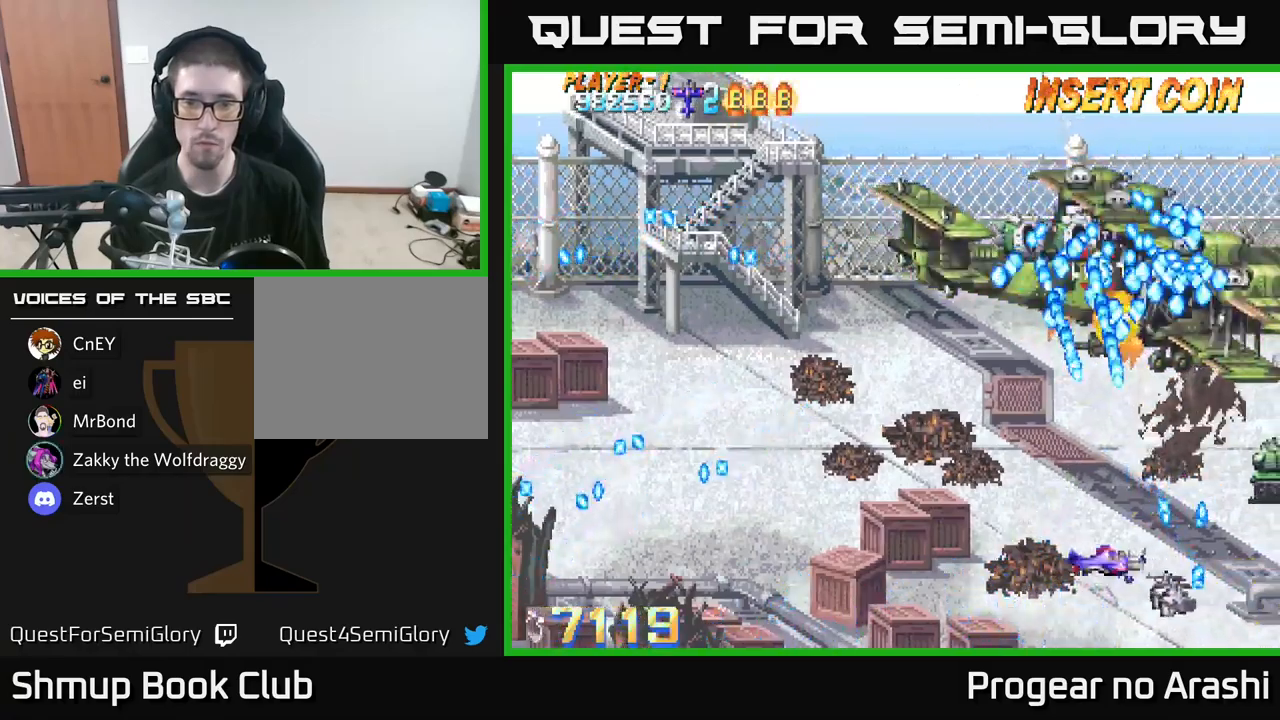
{"buttons": ["X", "DPAD_LEFT"], "left_stick": "center", "right_stick": "center", "events": [[116, "X", "down"], [233, "DPAD_UP", "down"], [483, "DPAD_UP", "up"]]}
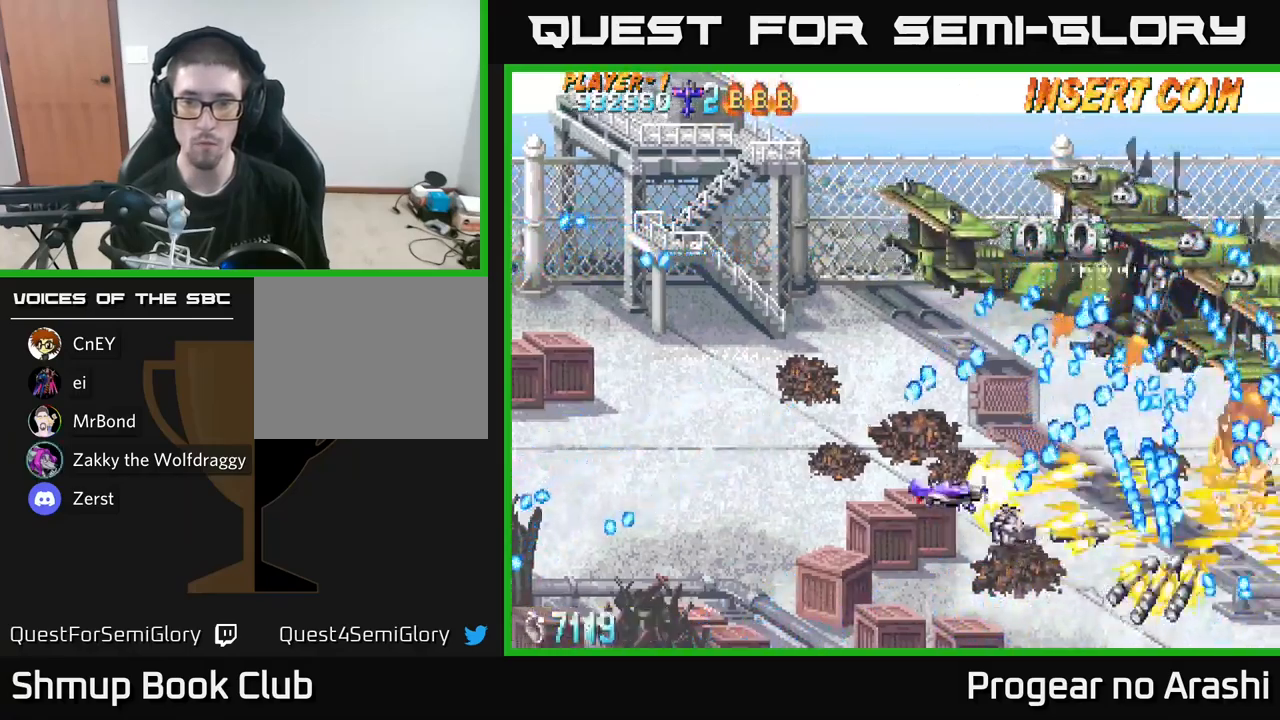
{"buttons": ["A"], "left_stick": "center", "right_stick": "center", "events": [[83, "DPAD_DOWN", "down"], [100, "DPAD_LEFT", "up"], [183, "DPAD_LEFT", "down"], [250, "DPAD_DOWN", "up"], [300, "A", "down"], [350, "X", "up"], [383, "DPAD_LEFT", "up"], [400, "DPAD_DOWN", "down"], [466, "DPAD_DOWN", "up"]]}
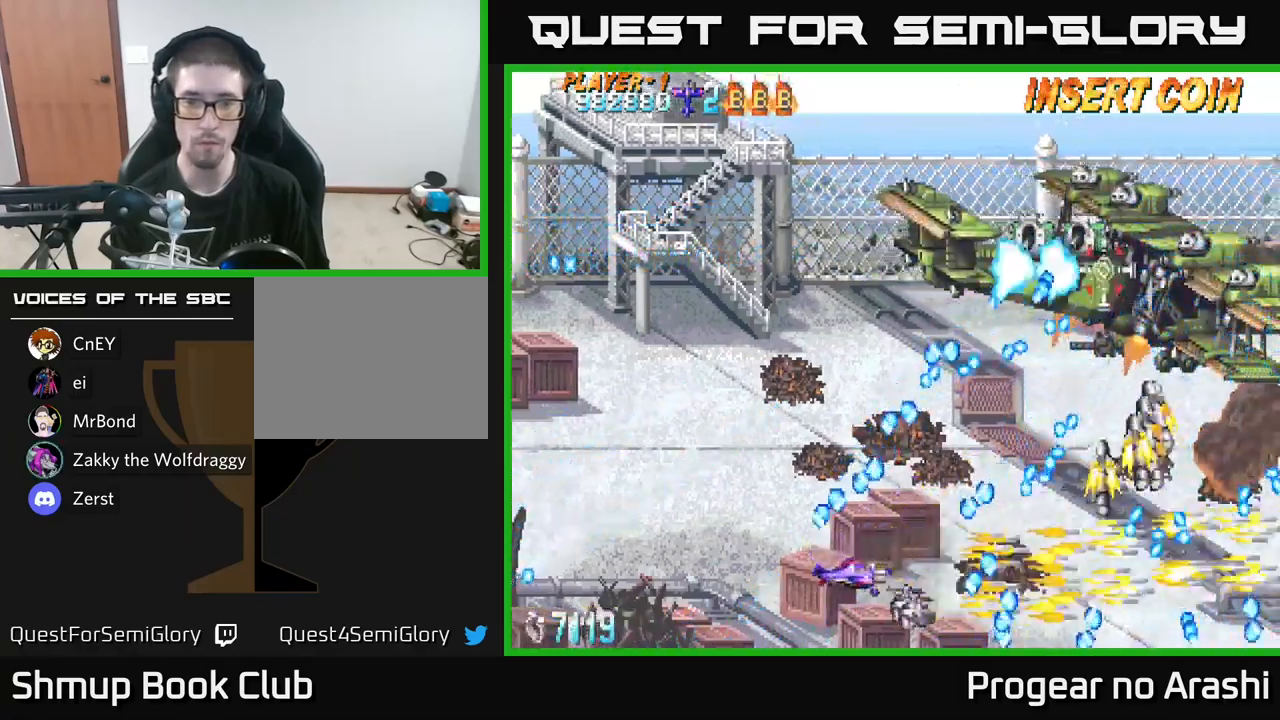
{"buttons": [], "left_stick": "center", "right_stick": "center", "events": [[150, "DPAD_LEFT", "down"], [166, "DPAD_UP", "down"], [216, "A", "up"], [250, "DPAD_LEFT", "up"], [300, "DPAD_UP", "up"]]}
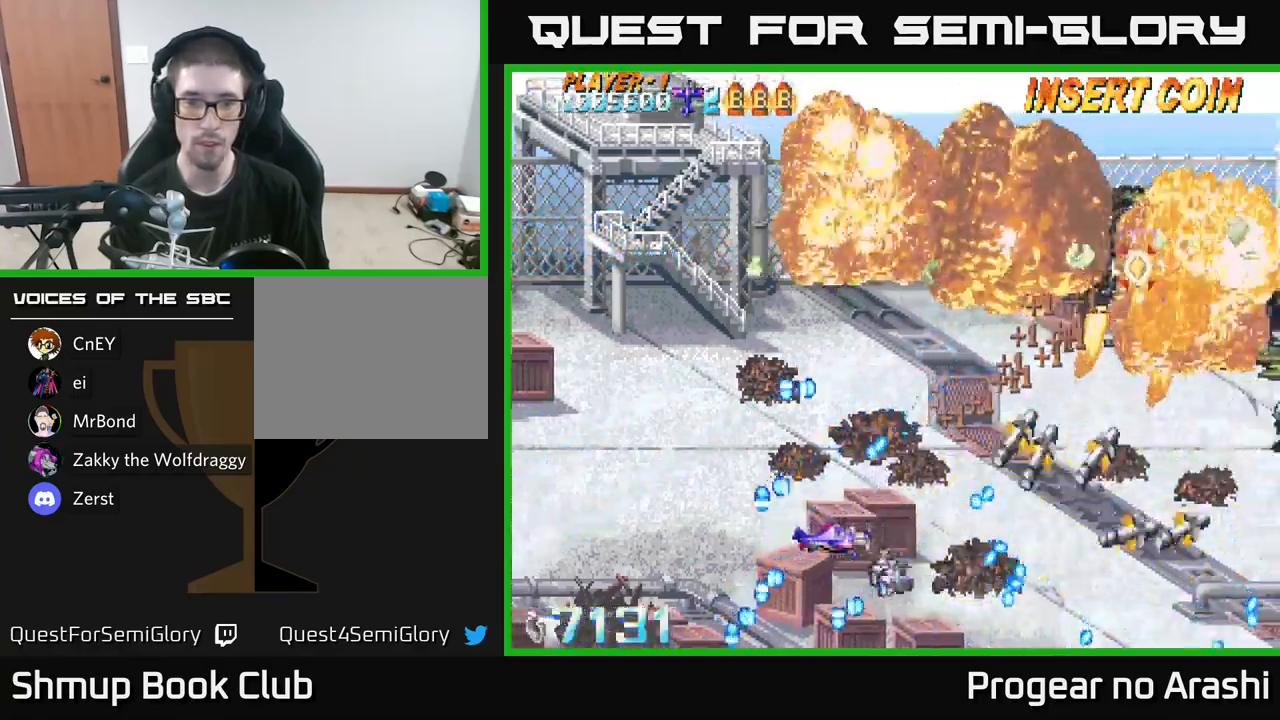
{"buttons": ["X"], "left_stick": "center", "right_stick": "center", "events": [[50, "DPAD_RIGHT", "down"], [66, "DPAD_DOWN", "down"], [150, "DPAD_RIGHT", "up"], [216, "DPAD_DOWN", "up"], [216, "X", "down"], [283, "DPAD_LEFT", "down"], [333, "DPAD_UP", "down"], [400, "DPAD_LEFT", "up"], [400, "DPAD_UP", "up"]]}
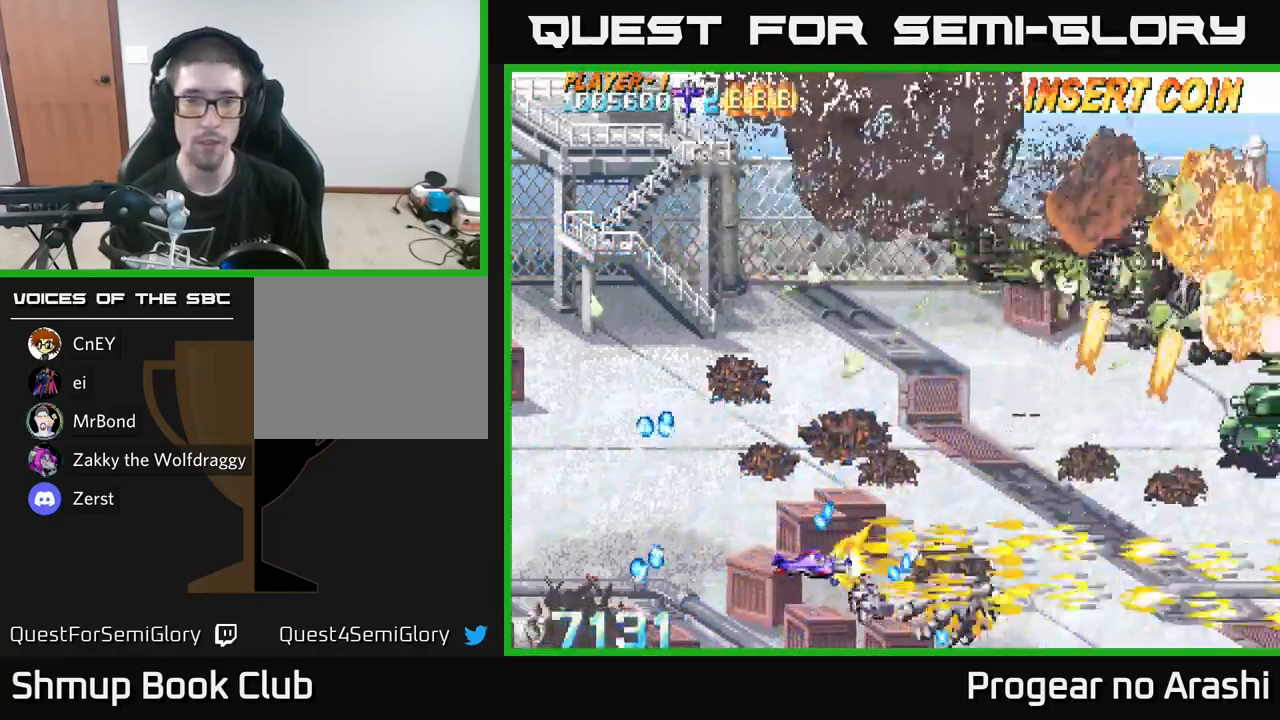
{"buttons": ["DPAD_UP"], "left_stick": "center", "right_stick": "center", "events": [[66, "DPAD_RIGHT", "down"], [100, "DPAD_UP", "down"], [116, "DPAD_RIGHT", "up"], [183, "DPAD_RIGHT", "down"], [216, "DPAD_UP", "up"], [316, "DPAD_UP", "down"], [333, "DPAD_RIGHT", "up"], [333, "X", "up"]]}
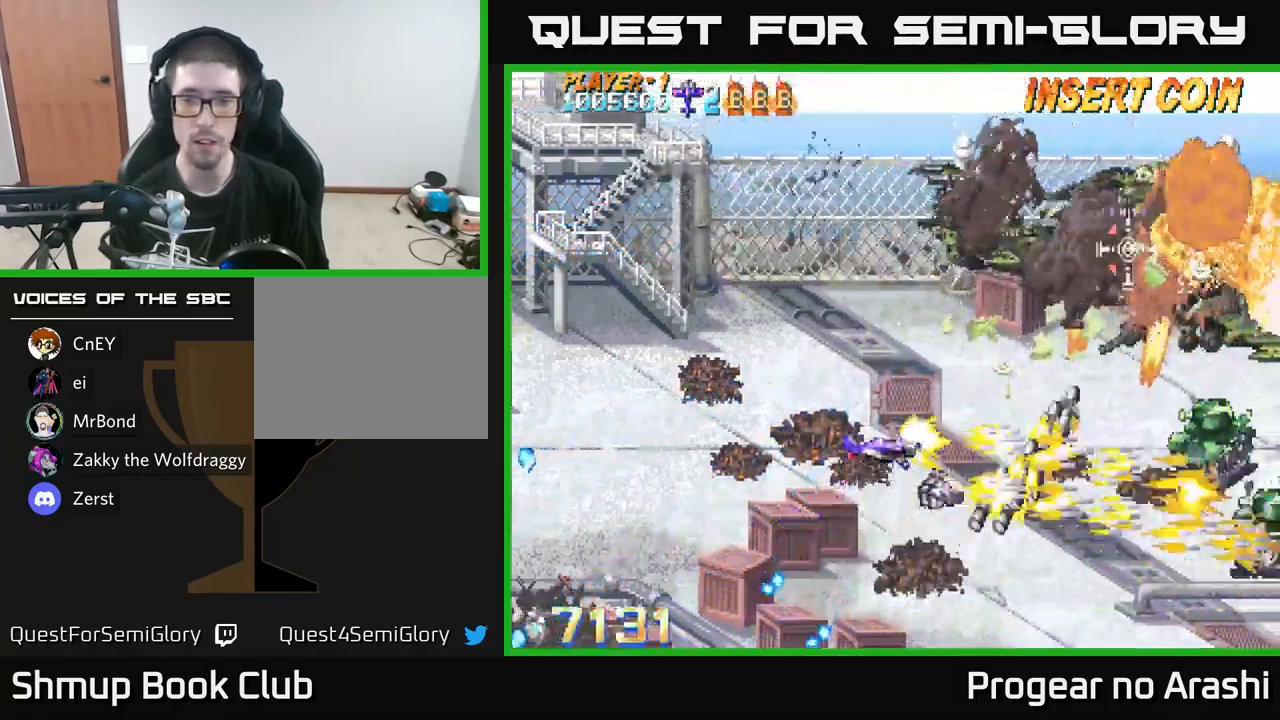
{"buttons": ["DPAD_DOWN", "DPAD_RIGHT"], "left_stick": "center", "right_stick": "center", "events": [[16, "DPAD_UP", "up"], [66, "DPAD_DOWN", "down"], [216, "DPAD_RIGHT", "down"]]}
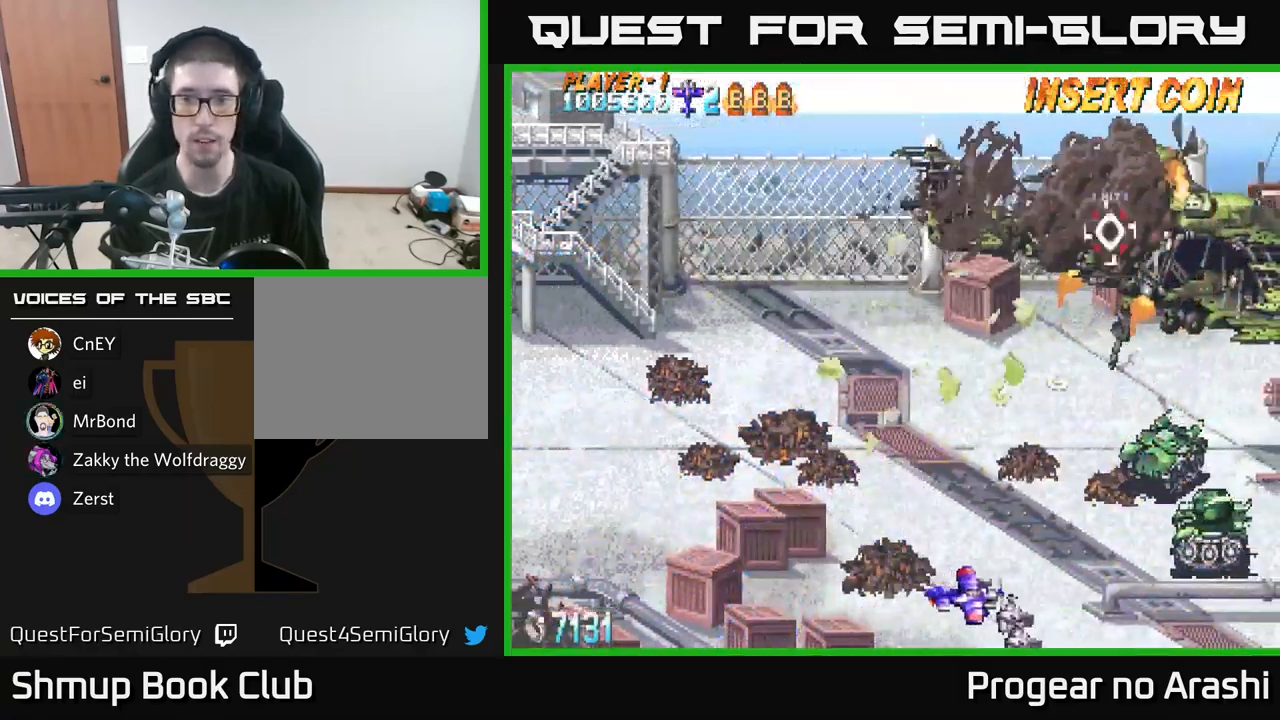
{"buttons": [], "left_stick": "center", "right_stick": "center", "events": [[33, "DPAD_RIGHT", "up"], [116, "DPAD_DOWN", "up"], [183, "DPAD_LEFT", "down"], [200, "DPAD_UP", "down"], [400, "DPAD_LEFT", "up"], [433, "DPAD_UP", "up"]]}